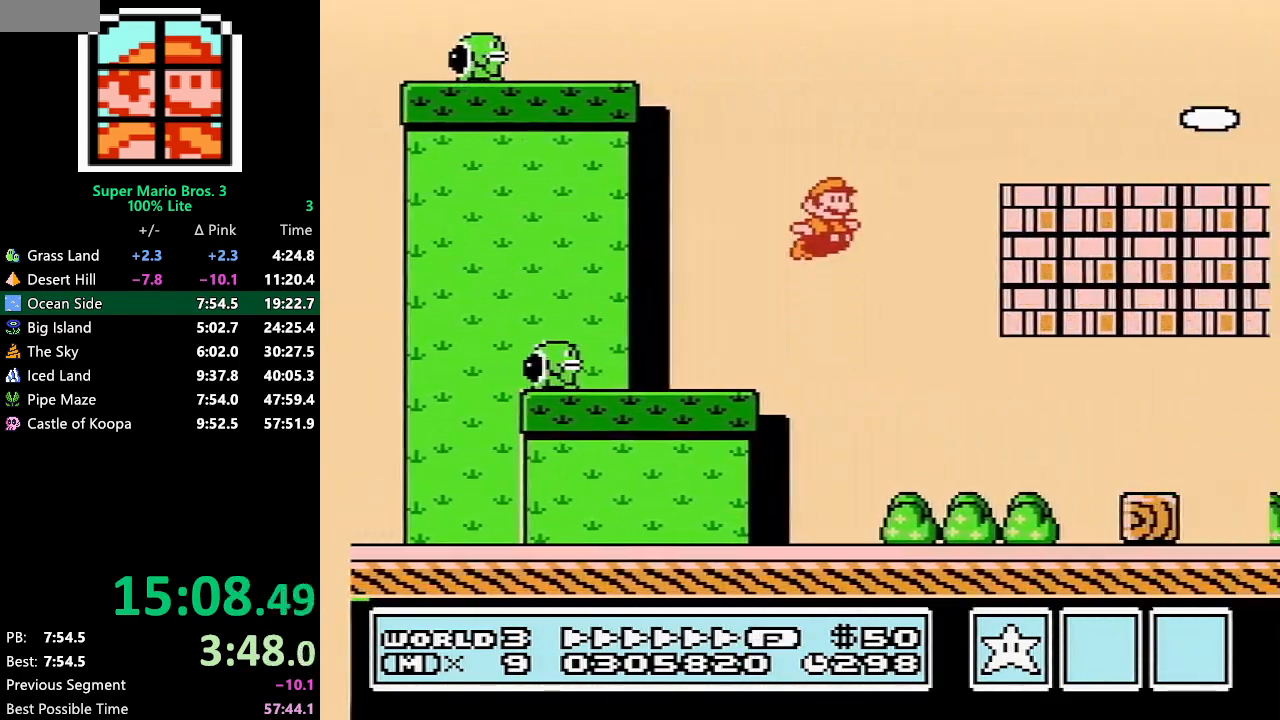
Gameplay with a controller (Nintendo layout); each line is a JSON object with the inputs held at the frame after it. "events" lists button and stick changes between this image and that frame as [ms after this image, input, new state], when the widget could be followed in between. Not read: L3 R3.
{"buttons": ["B", "DPAD_RIGHT"], "events": [[83, "A", "up"]]}
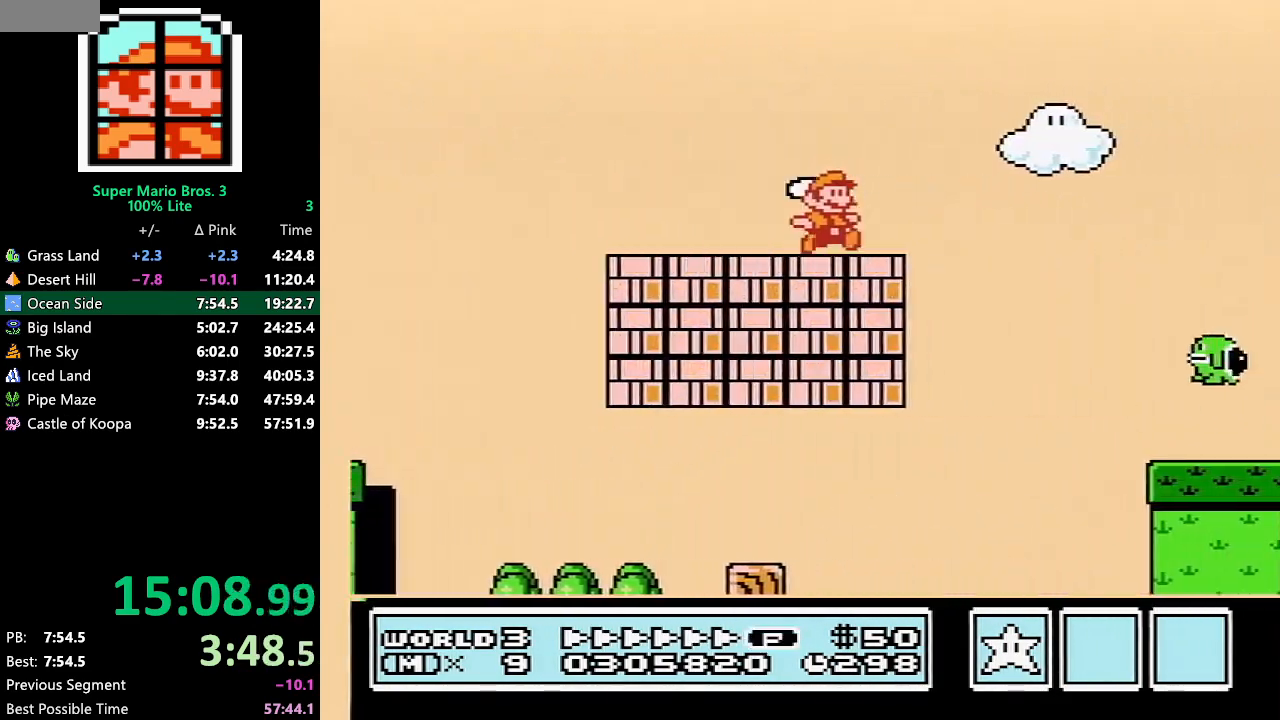
{"buttons": ["A", "B", "DPAD_RIGHT"], "events": [[17, "A", "down"]]}
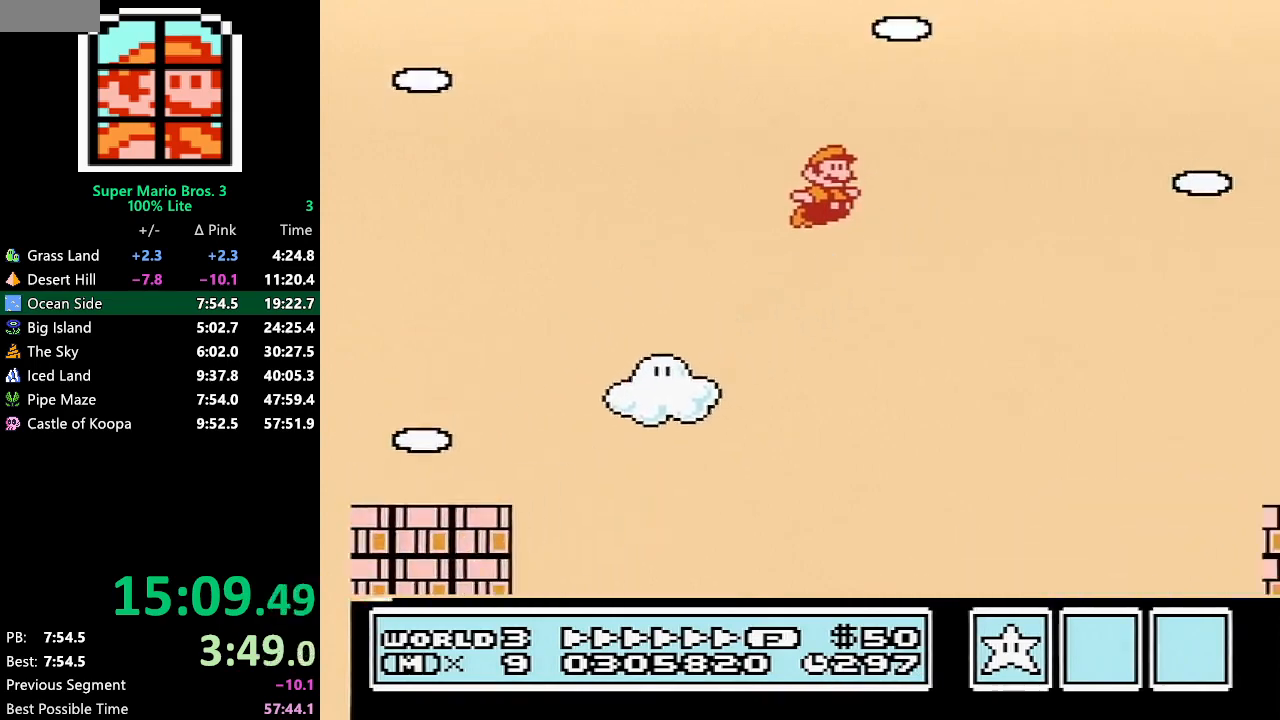
{"buttons": ["A", "B", "DPAD_RIGHT"], "events": []}
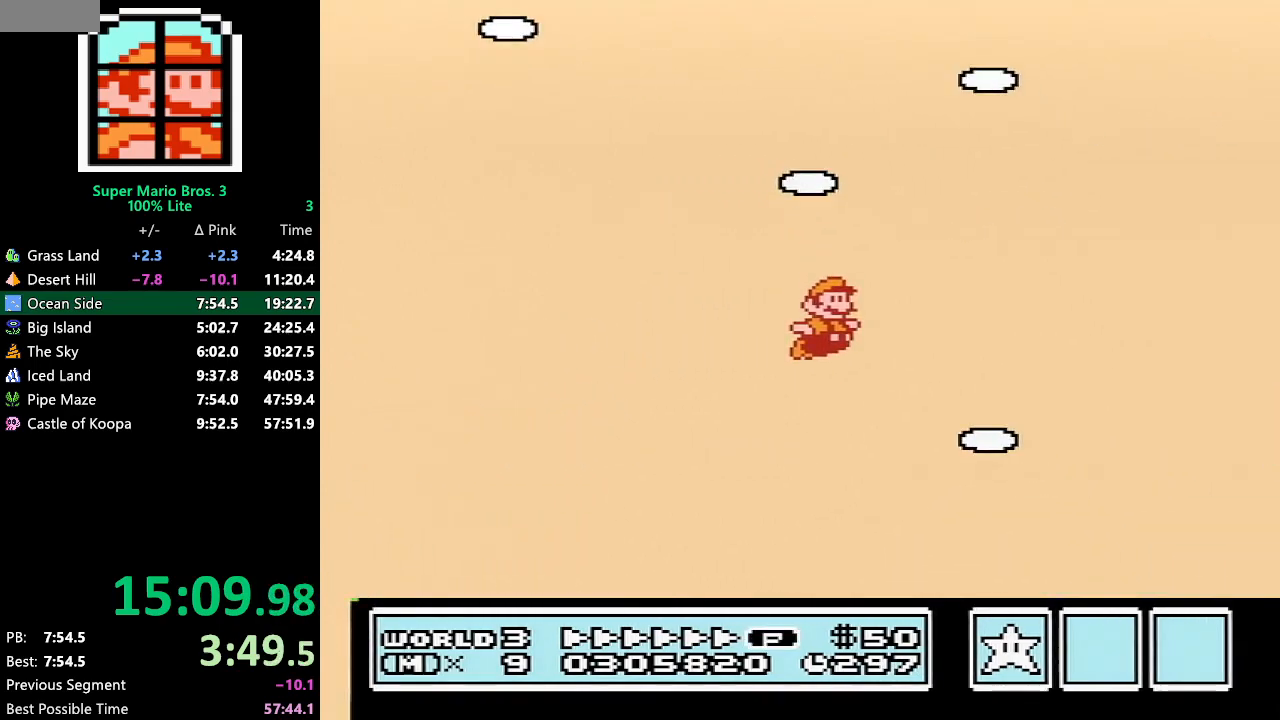
{"buttons": ["A", "B", "DPAD_RIGHT"], "events": []}
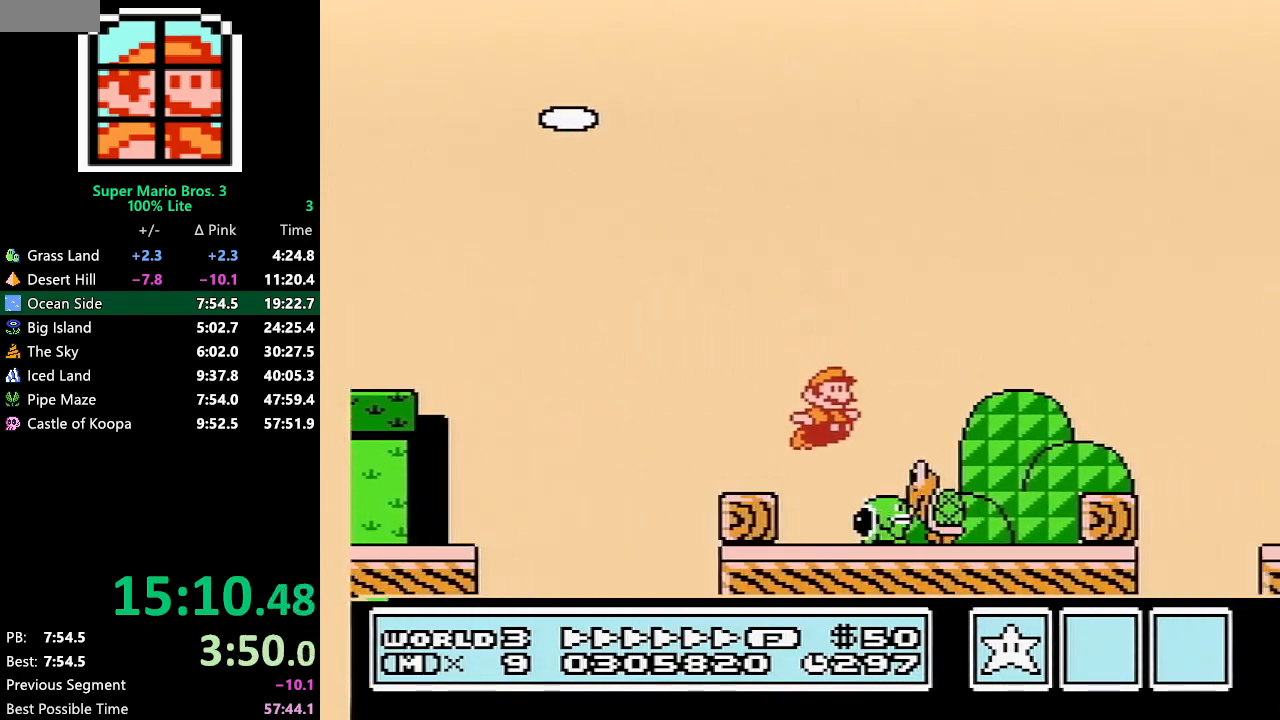
{"buttons": ["B", "DPAD_RIGHT"], "events": [[417, "A", "up"]]}
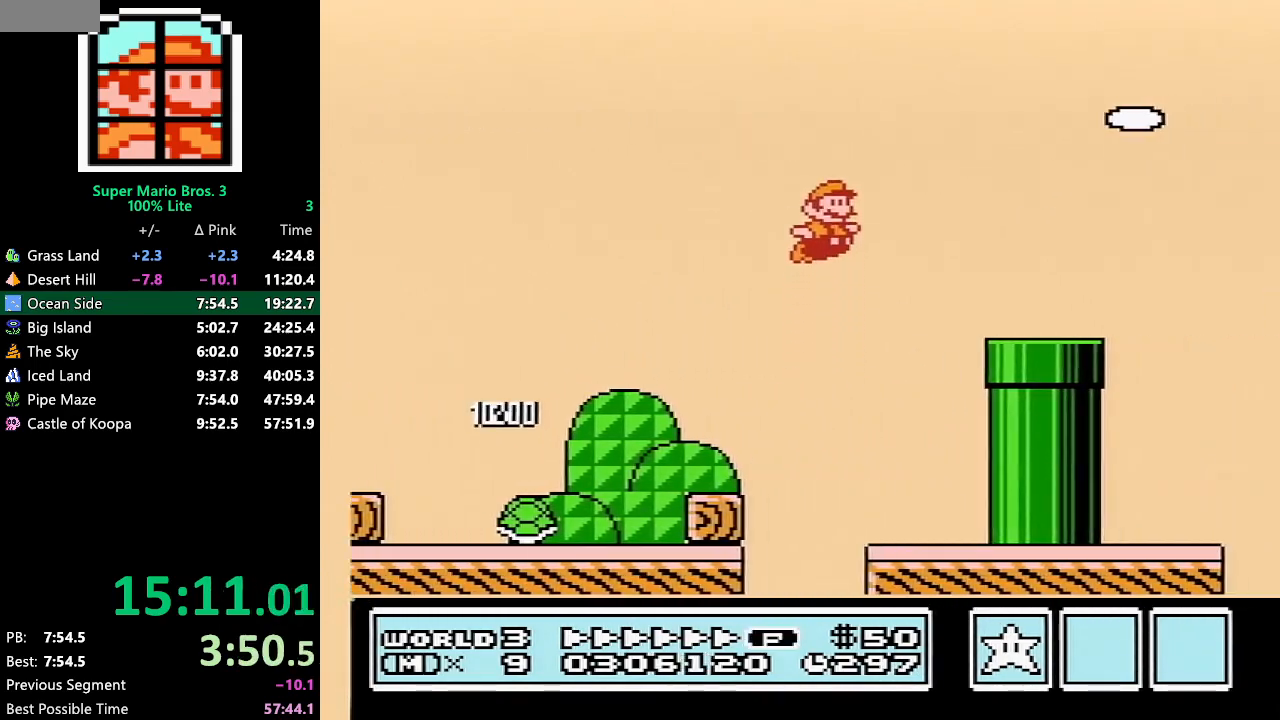
{"buttons": ["A", "B", "DPAD_RIGHT"], "events": [[300, "A", "down"]]}
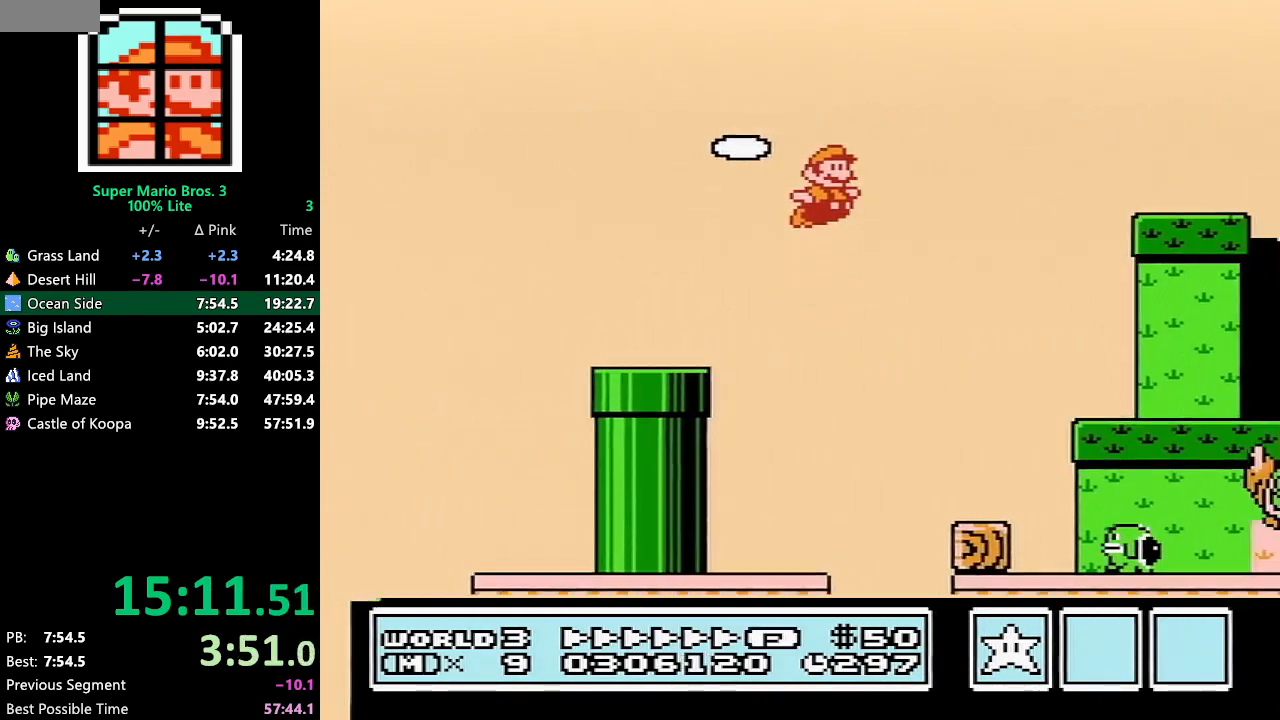
{"buttons": ["A", "B", "DPAD_RIGHT"], "events": [[100, "A", "up"], [483, "A", "down"]]}
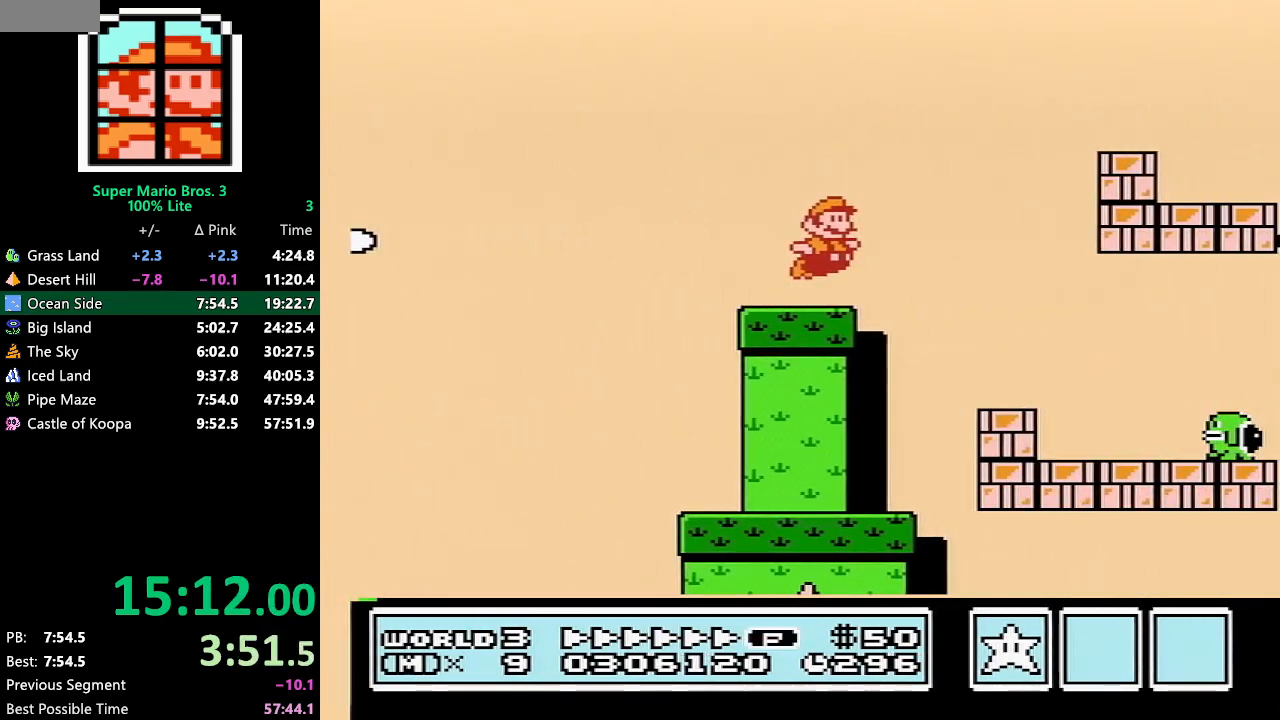
{"buttons": ["B", "DPAD_RIGHT"], "events": [[233, "A", "up"]]}
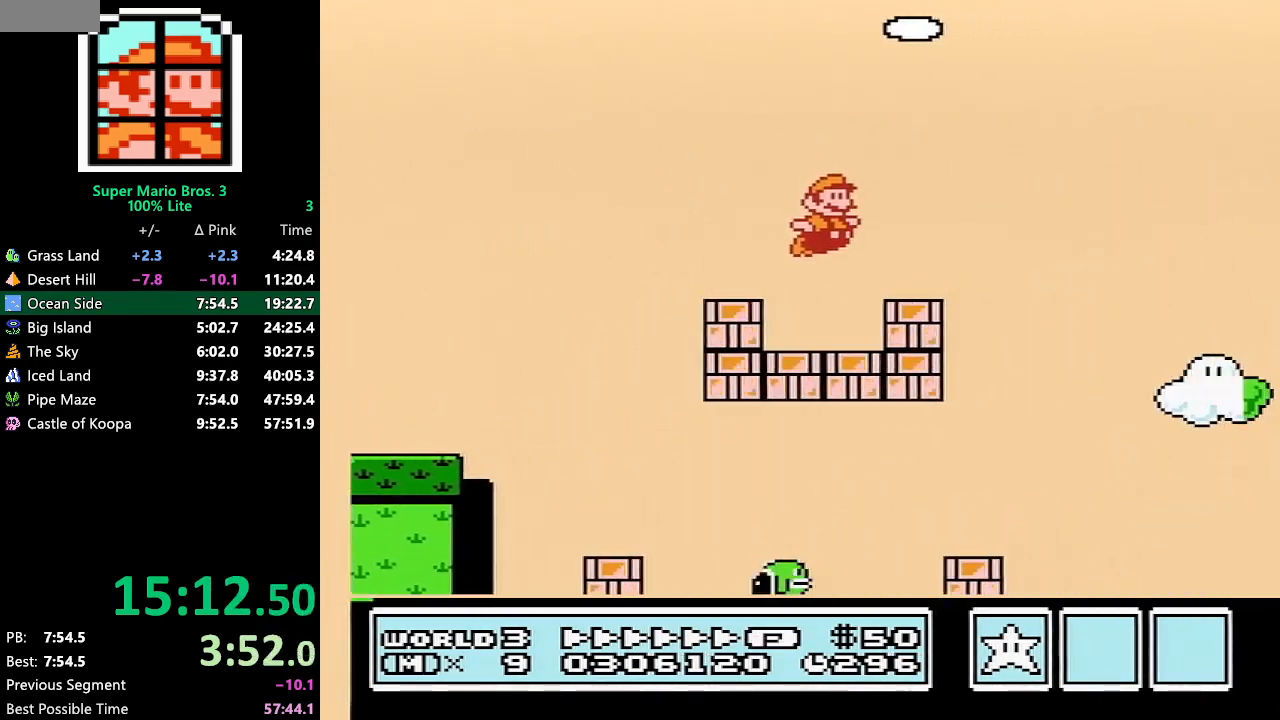
{"buttons": ["B", "DPAD_RIGHT"], "events": [[133, "A", "down"], [450, "A", "up"]]}
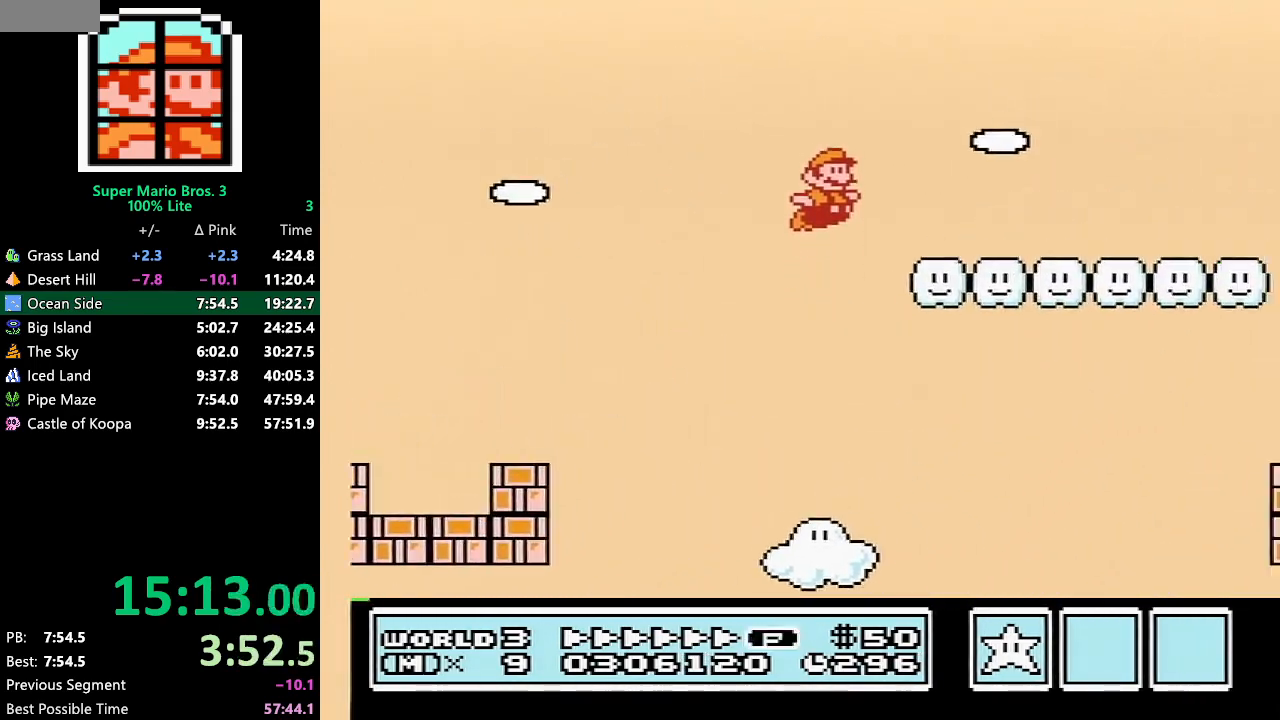
{"buttons": ["B", "DPAD_RIGHT"], "events": []}
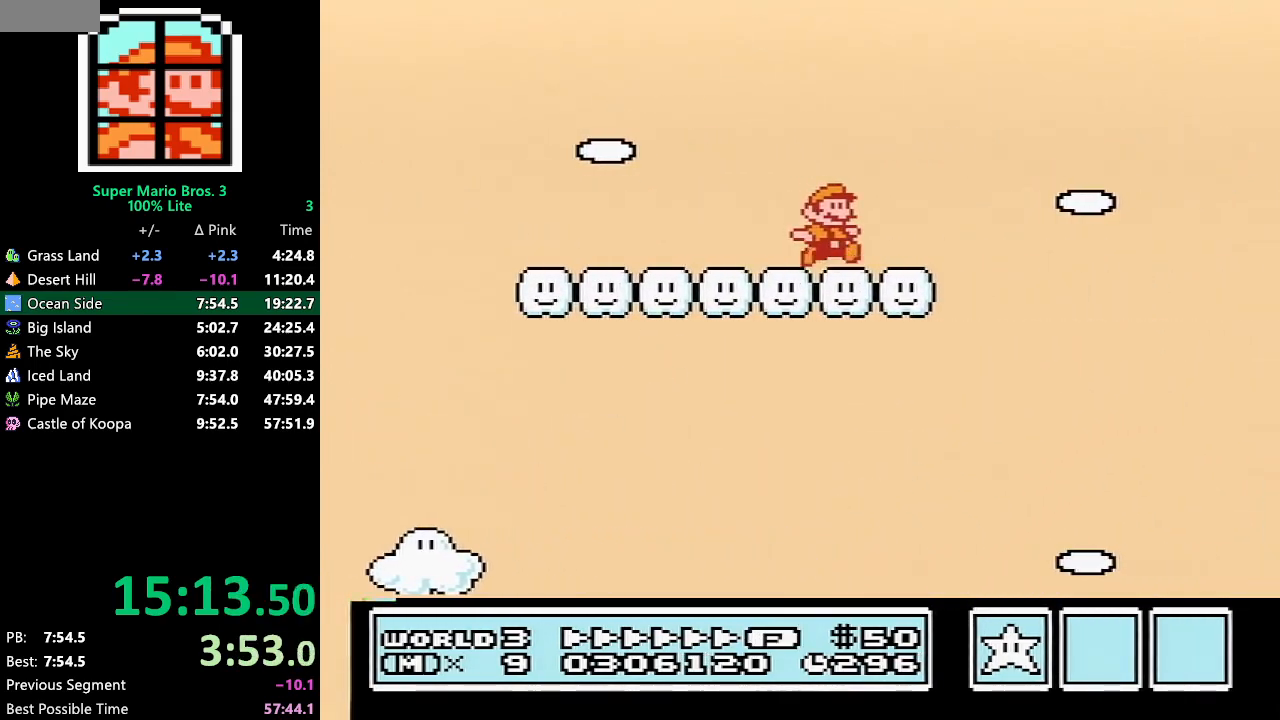
{"buttons": ["B", "DPAD_RIGHT"], "events": []}
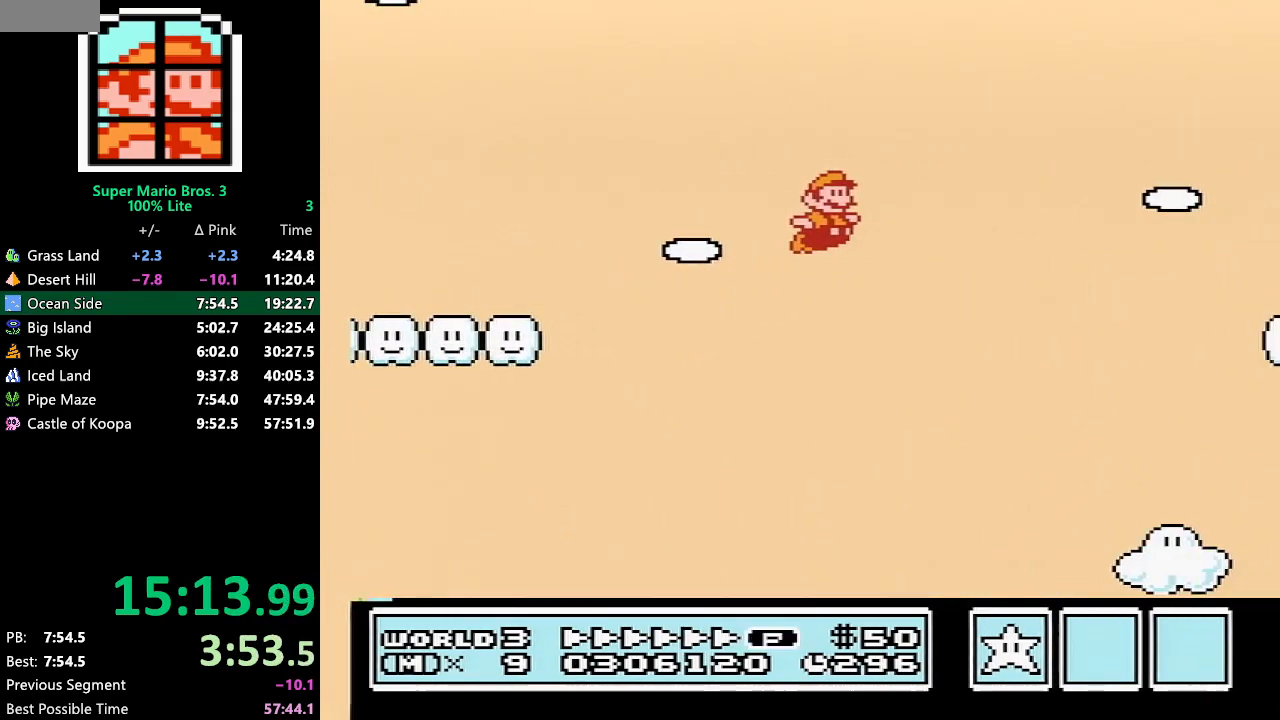
{"buttons": ["B", "DPAD_RIGHT"], "events": []}
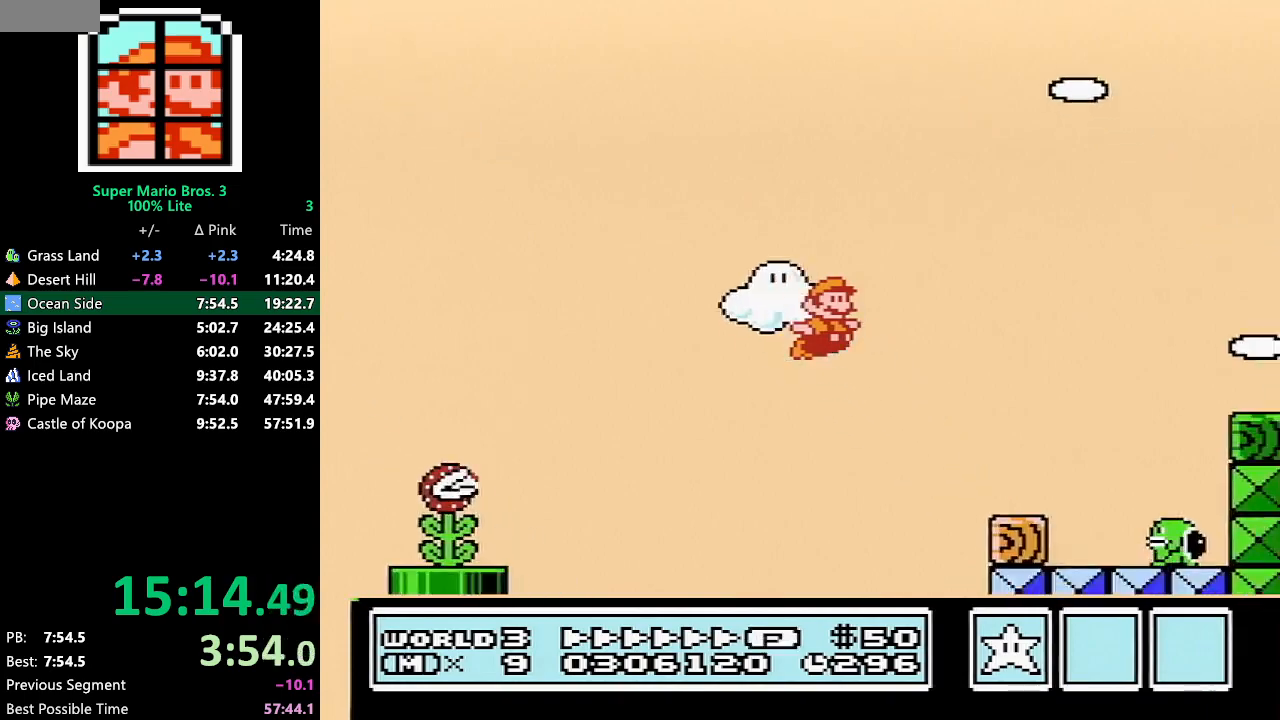
{"buttons": ["A", "B", "DPAD_RIGHT"], "events": [[283, "A", "down"]]}
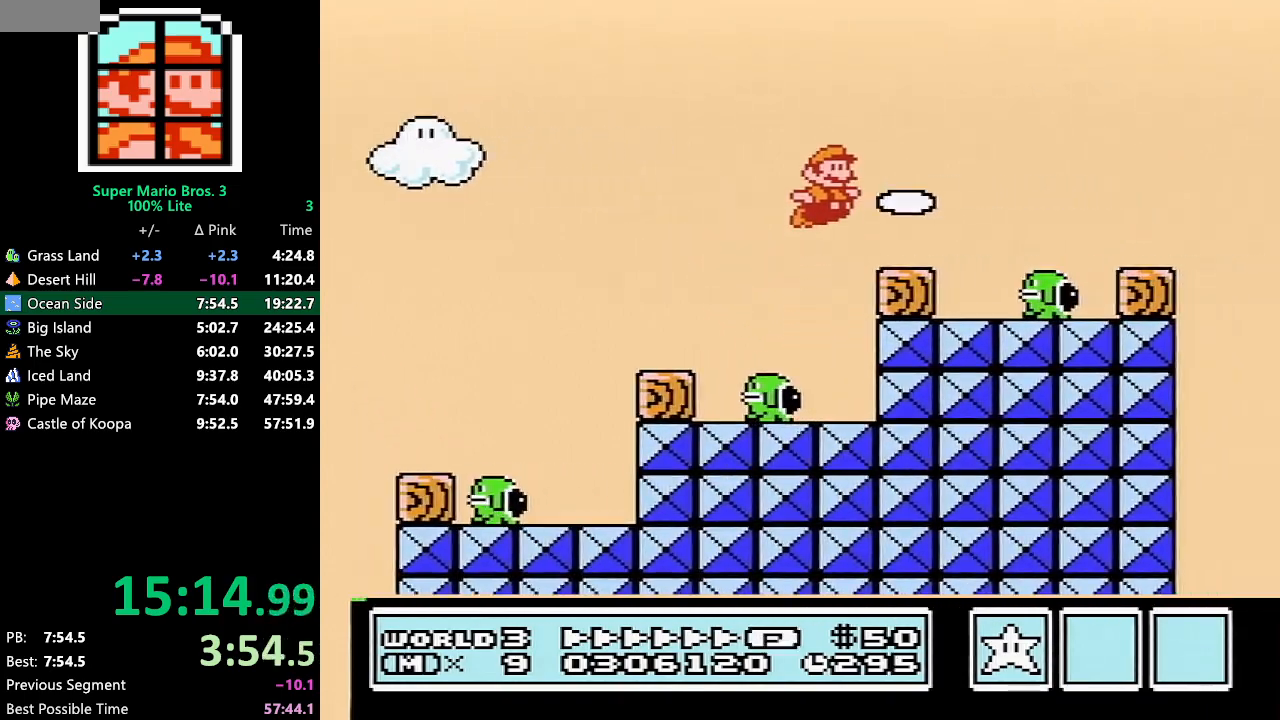
{"buttons": ["B", "DPAD_RIGHT"], "events": [[267, "A", "up"]]}
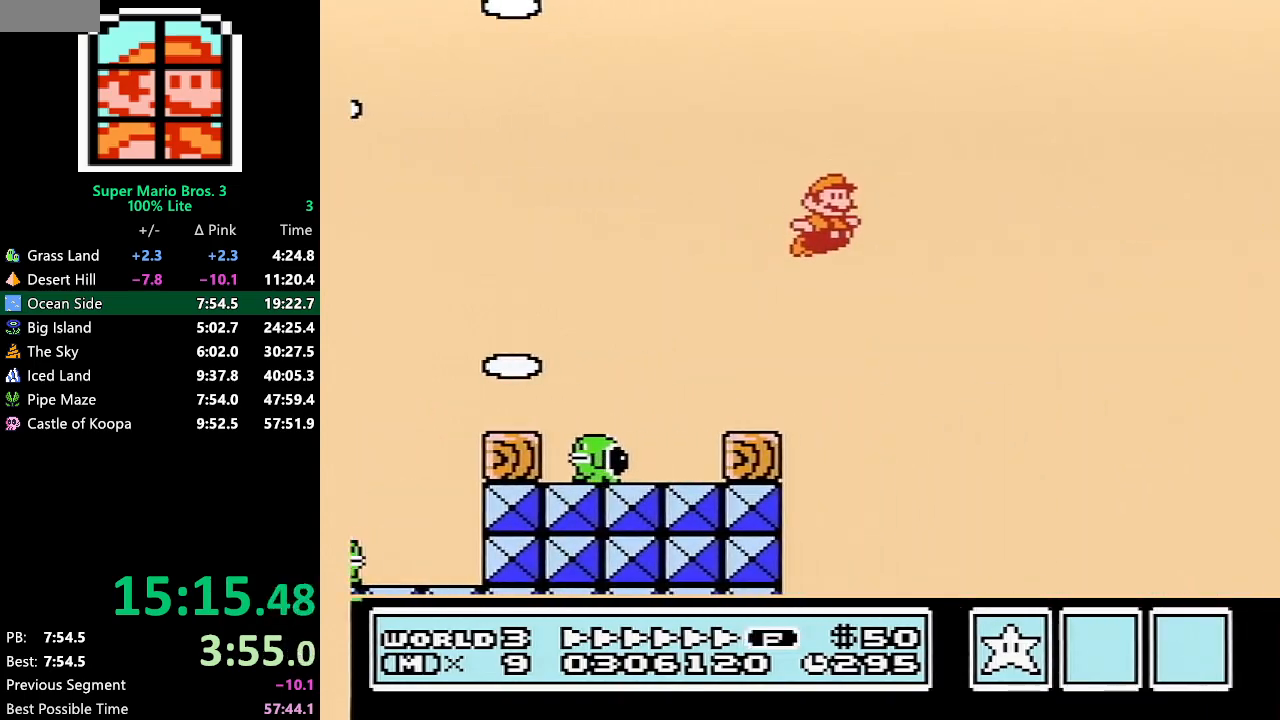
{"buttons": ["B", "DPAD_RIGHT"], "events": []}
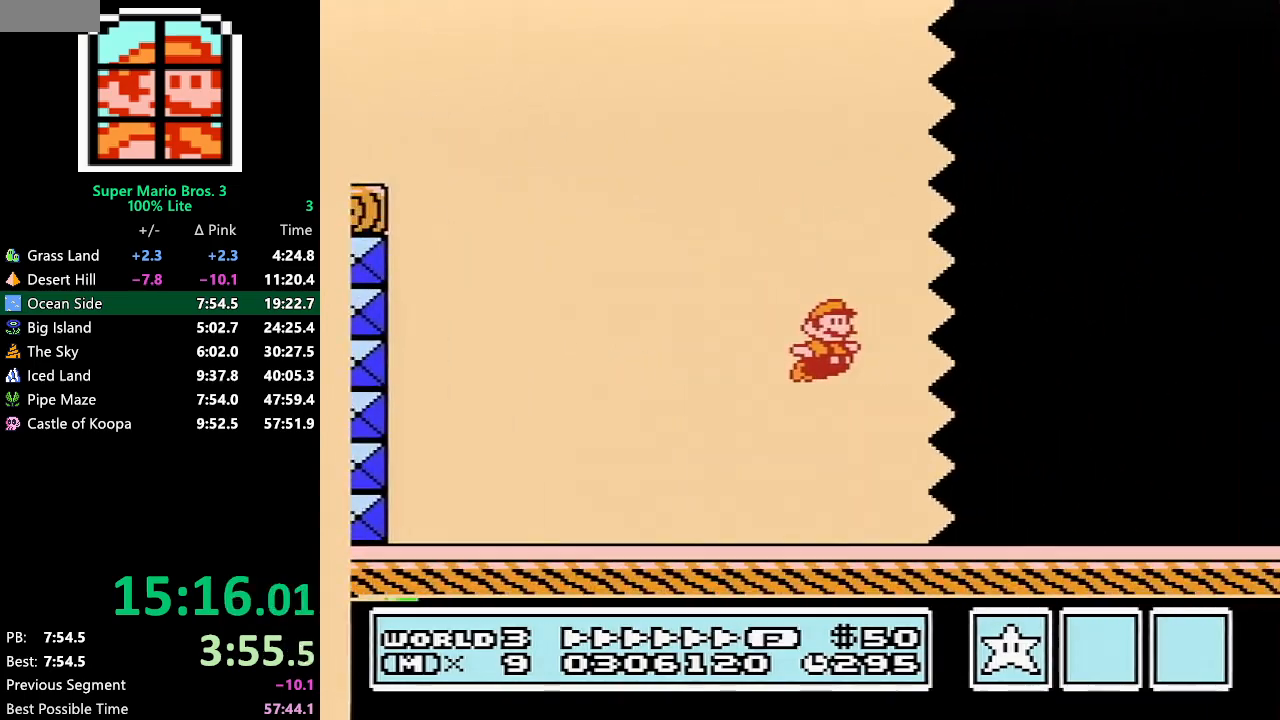
{"buttons": ["B", "DPAD_RIGHT"], "events": []}
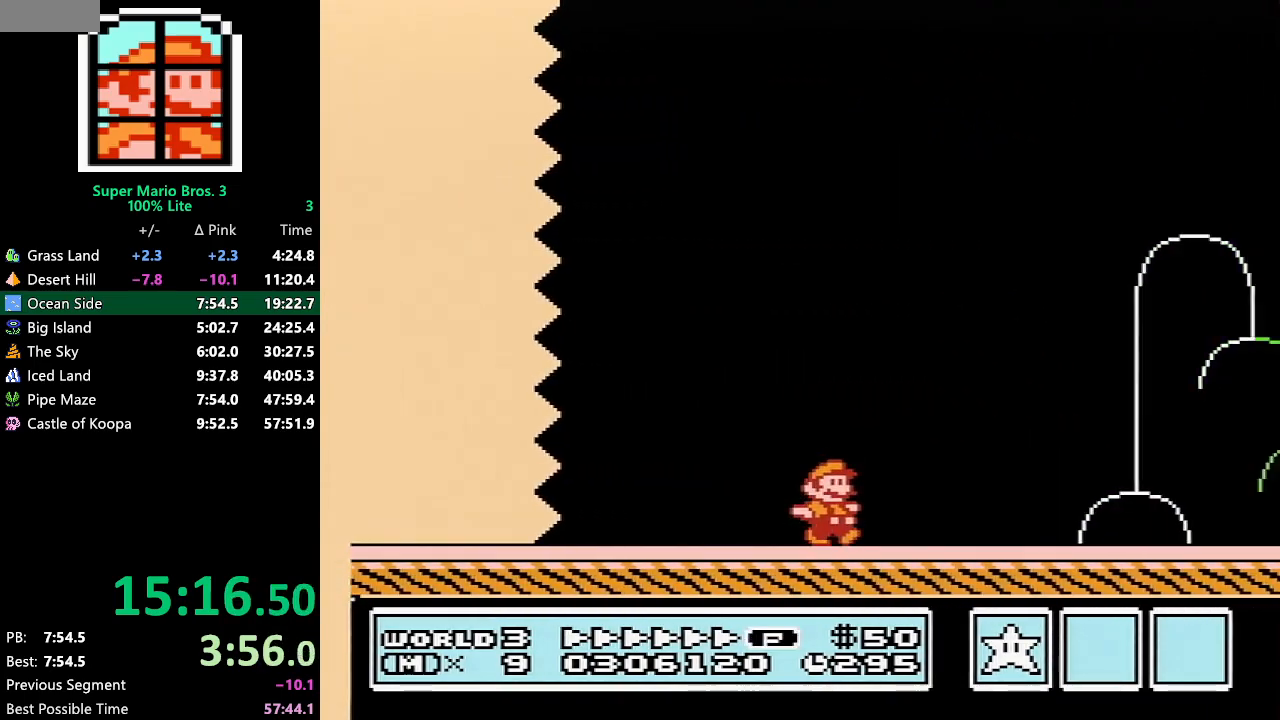
{"buttons": ["A", "B", "DPAD_RIGHT"], "events": [[350, "A", "down"]]}
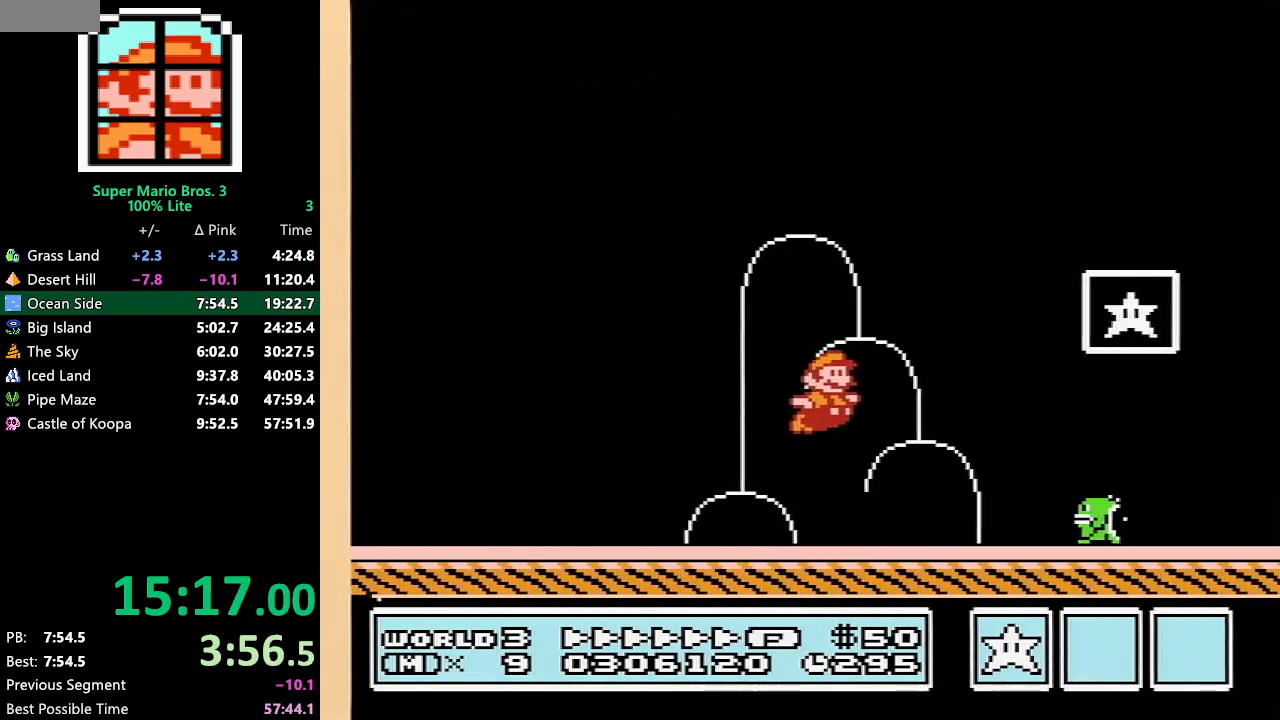
{"buttons": [], "events": [[100, "A", "up"], [133, "B", "up"], [167, "B", "down"], [233, "B", "up"], [267, "B", "down"], [300, "B", "up"], [333, "B", "down"], [400, "B", "up"], [483, "DPAD_RIGHT", "up"]]}